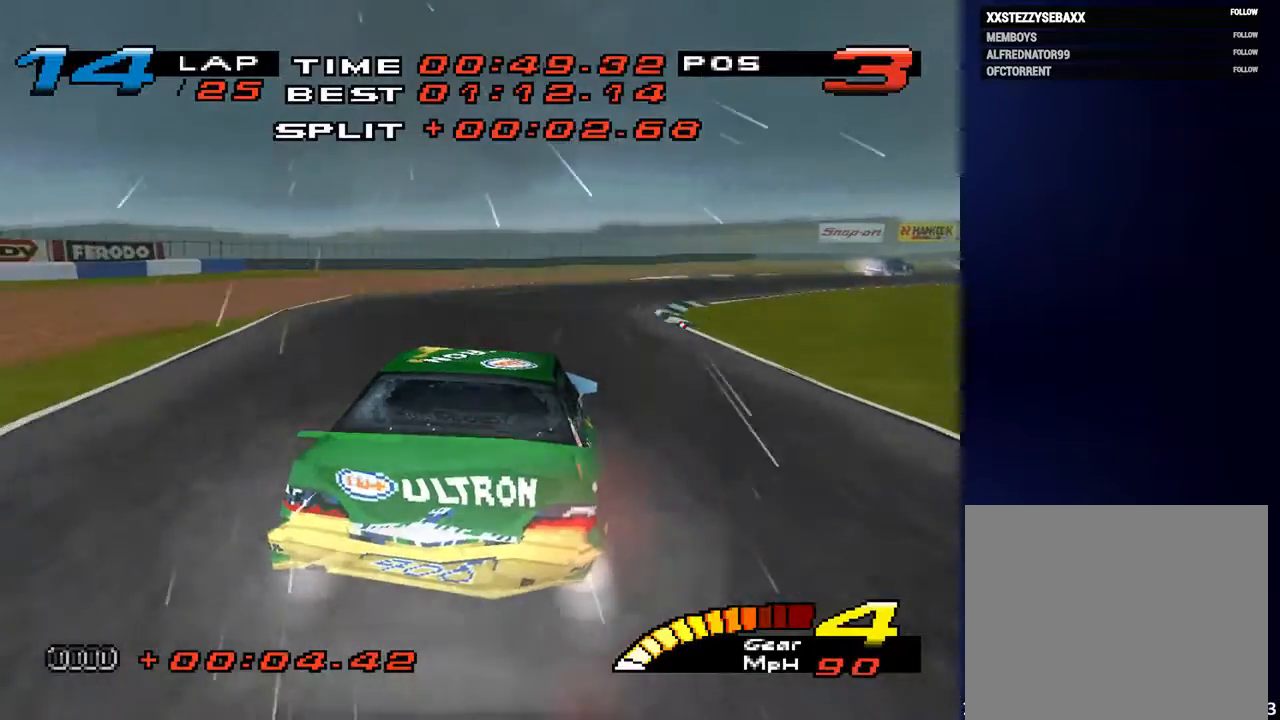
Gameplay with a controller (PlayStation layout); each line is a JSON object with the inputs held at the frame after it. "events" lists button and stick changes between this image and that frame as [ms after this image, input, new state], when the widget could be followed in between. Not read: L3 R3.
{"buttons": [], "left_stick": "down-right", "right_stick": "center", "events": [[233, "right_stick", "center"]]}
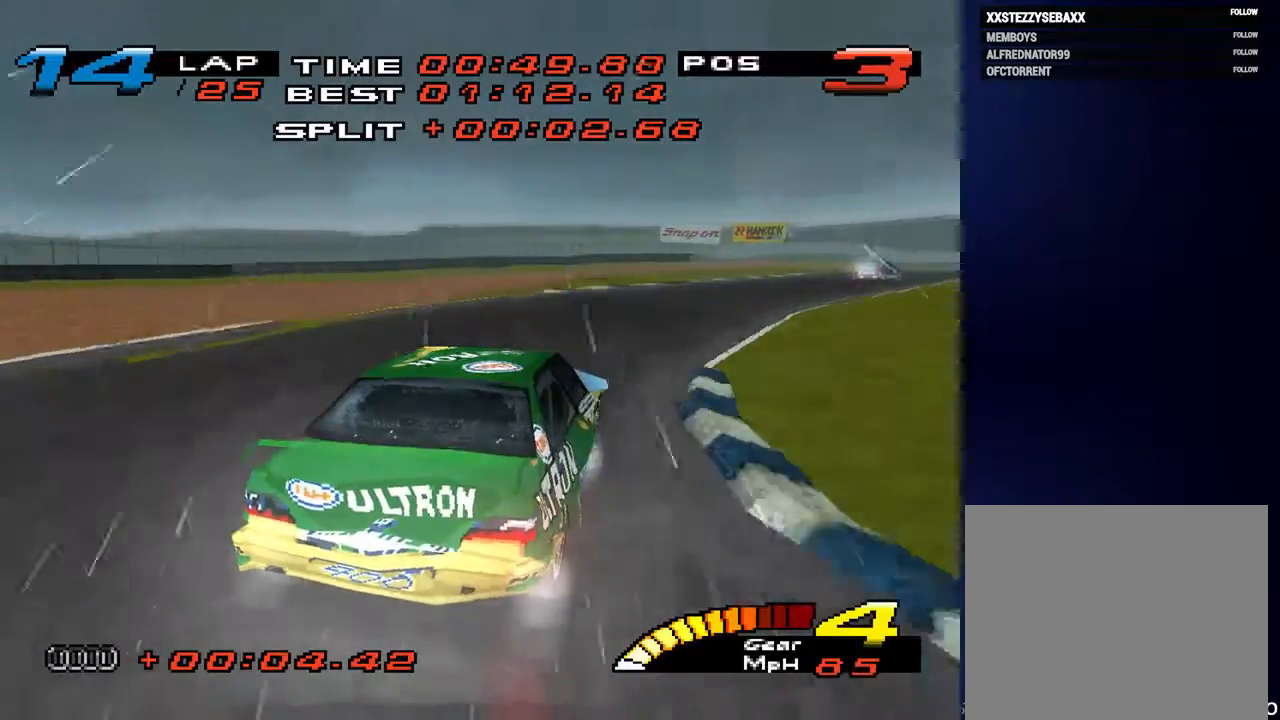
{"buttons": [], "left_stick": "down-right", "right_stick": "center", "events": []}
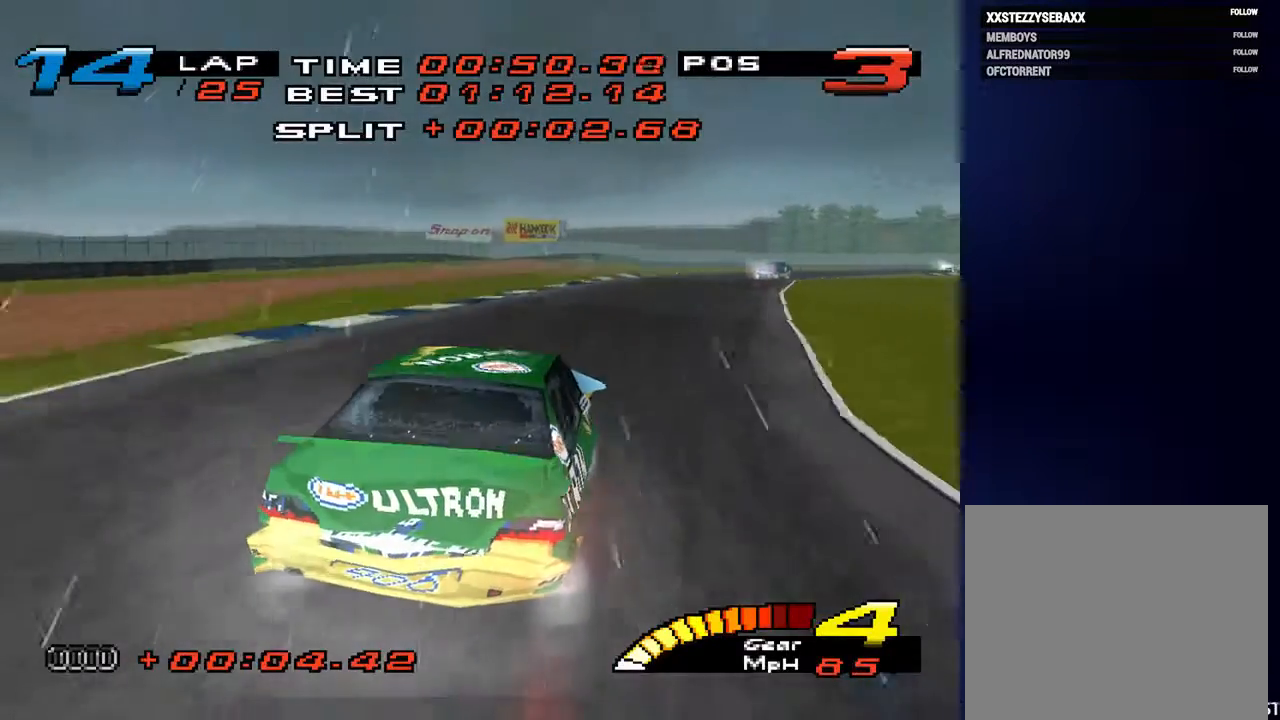
{"buttons": [], "left_stick": "down-right", "right_stick": "center", "events": []}
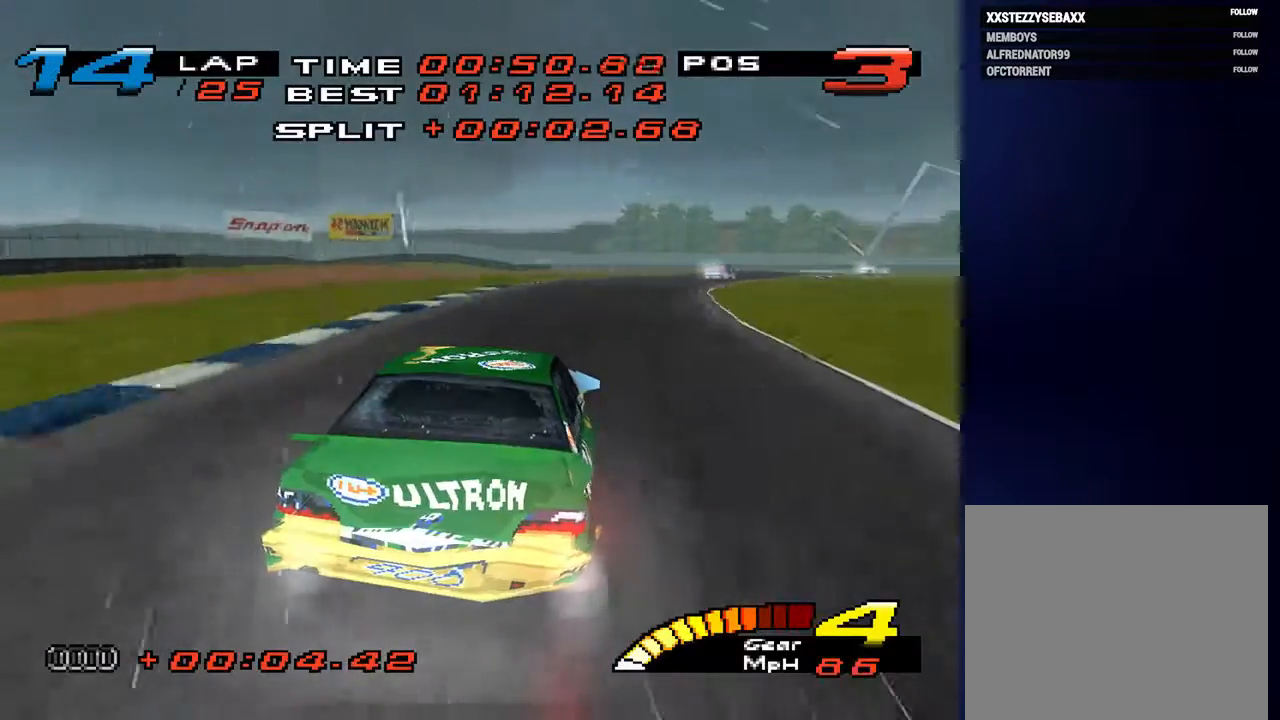
{"buttons": [], "left_stick": "down-right", "right_stick": "center", "events": []}
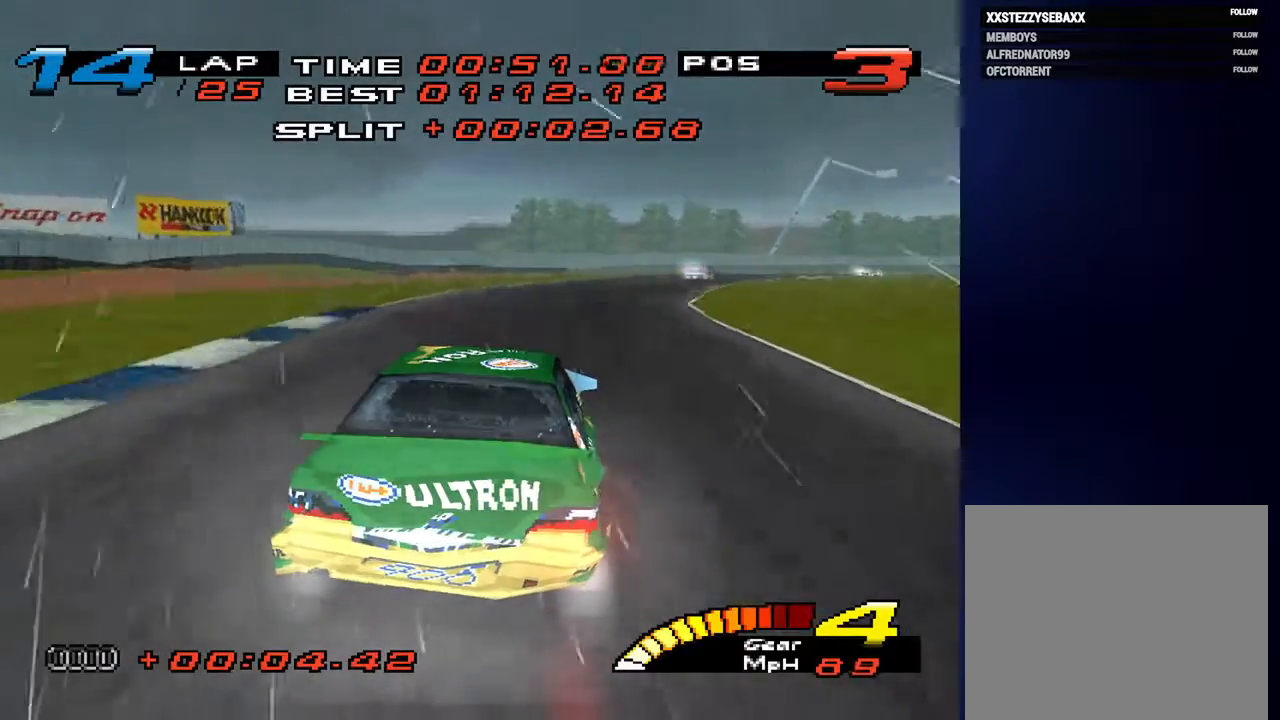
{"buttons": [], "left_stick": "down-right", "right_stick": "center", "events": []}
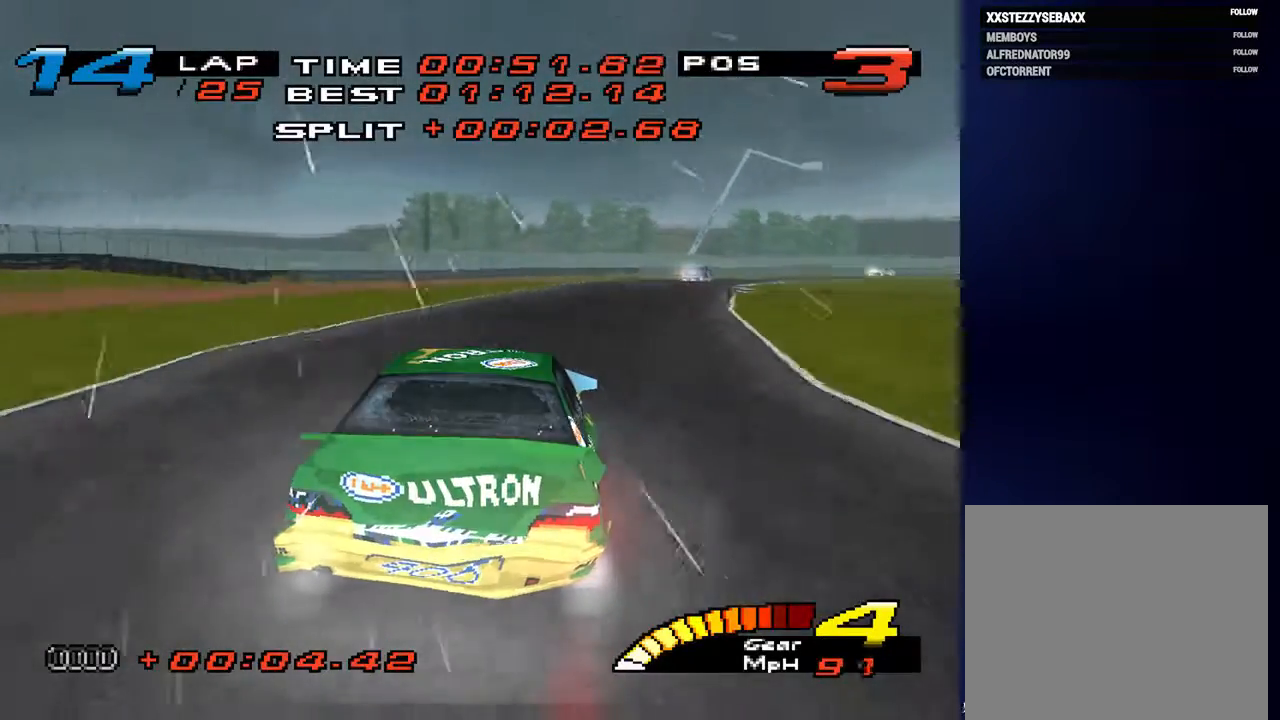
{"buttons": [], "left_stick": "down-right", "right_stick": "center", "events": []}
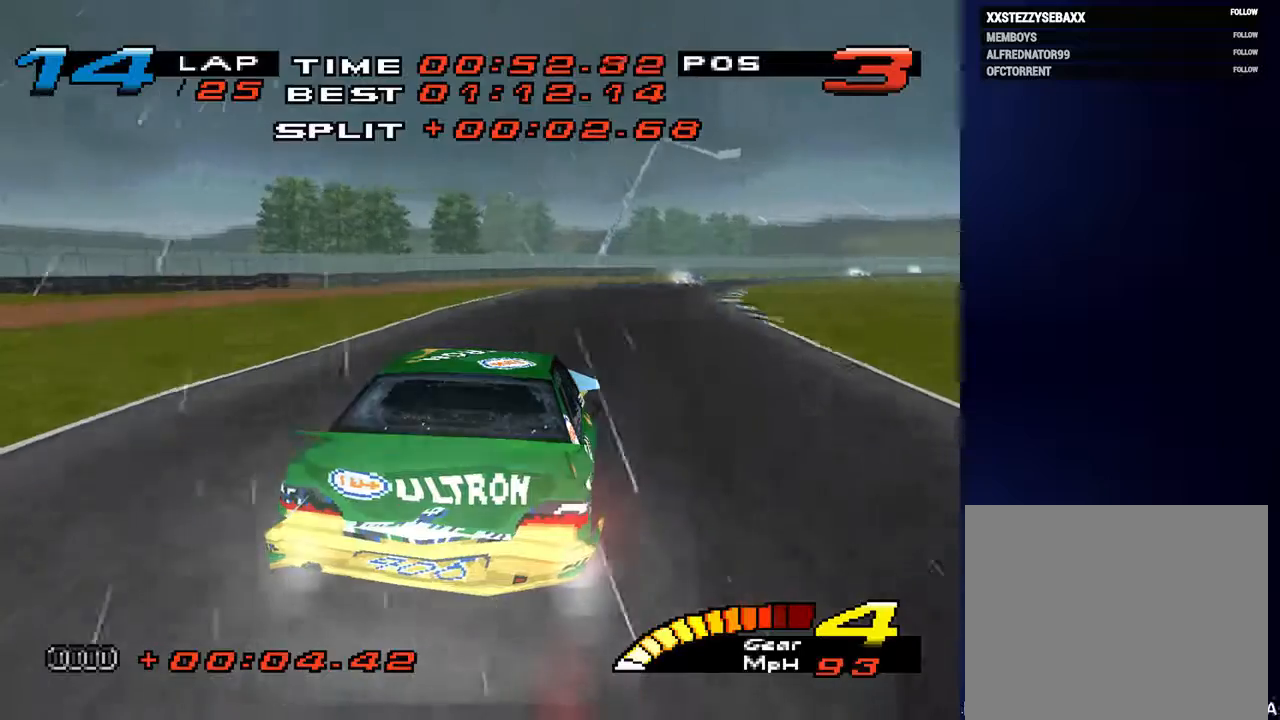
{"buttons": [], "left_stick": "down-right", "right_stick": "center", "events": []}
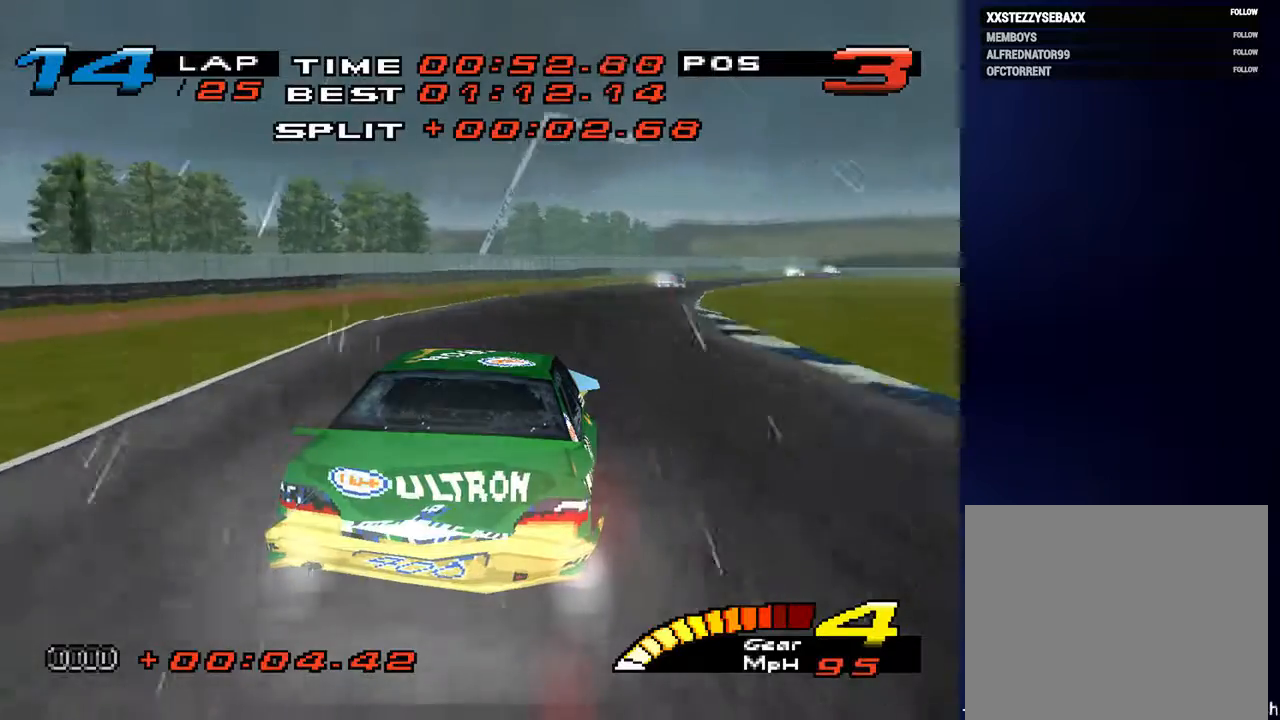
{"buttons": [], "left_stick": "down-right", "right_stick": "center", "events": []}
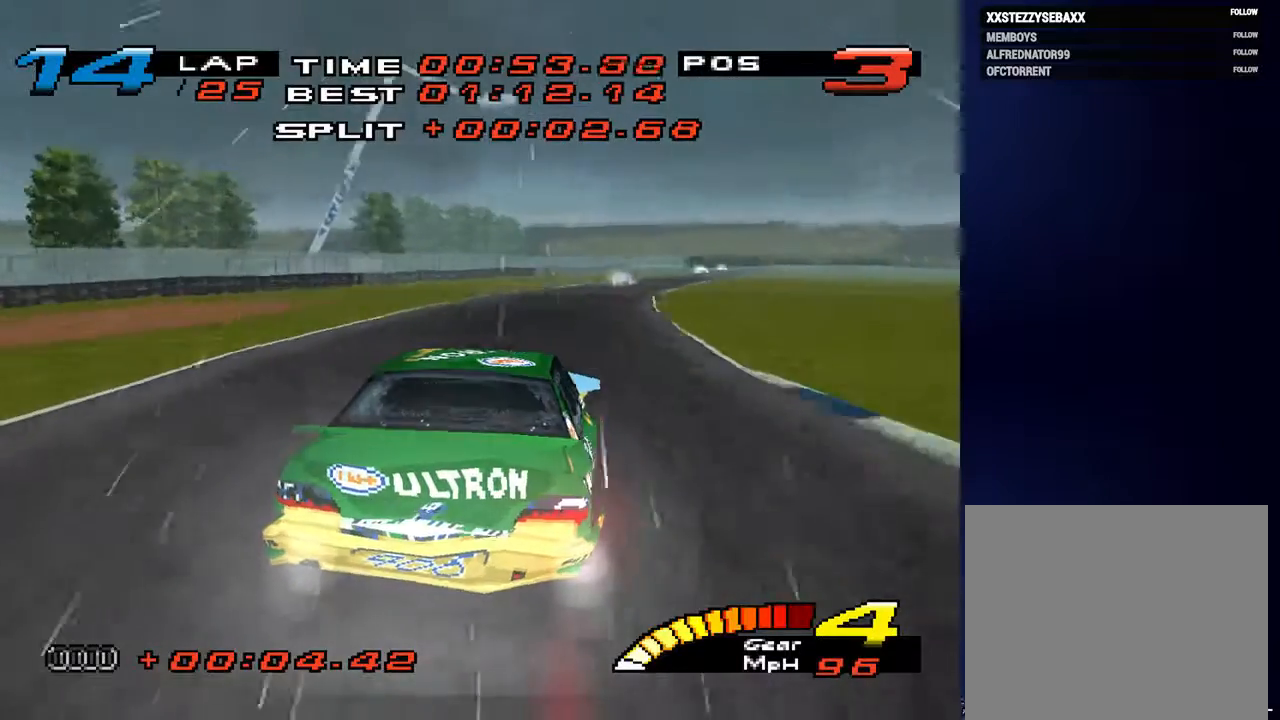
{"buttons": [], "left_stick": "down", "right_stick": "center", "events": [[333, "left_stick", "down"]]}
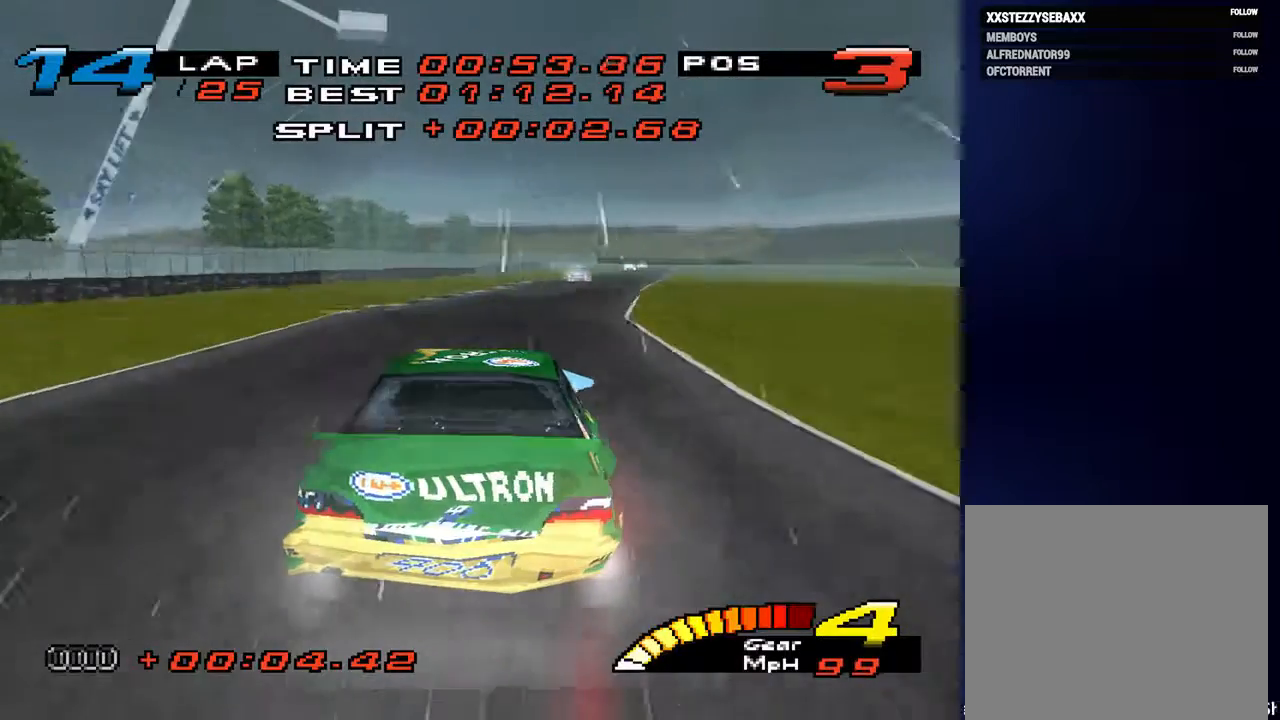
{"buttons": [], "left_stick": "down", "right_stick": "center", "events": []}
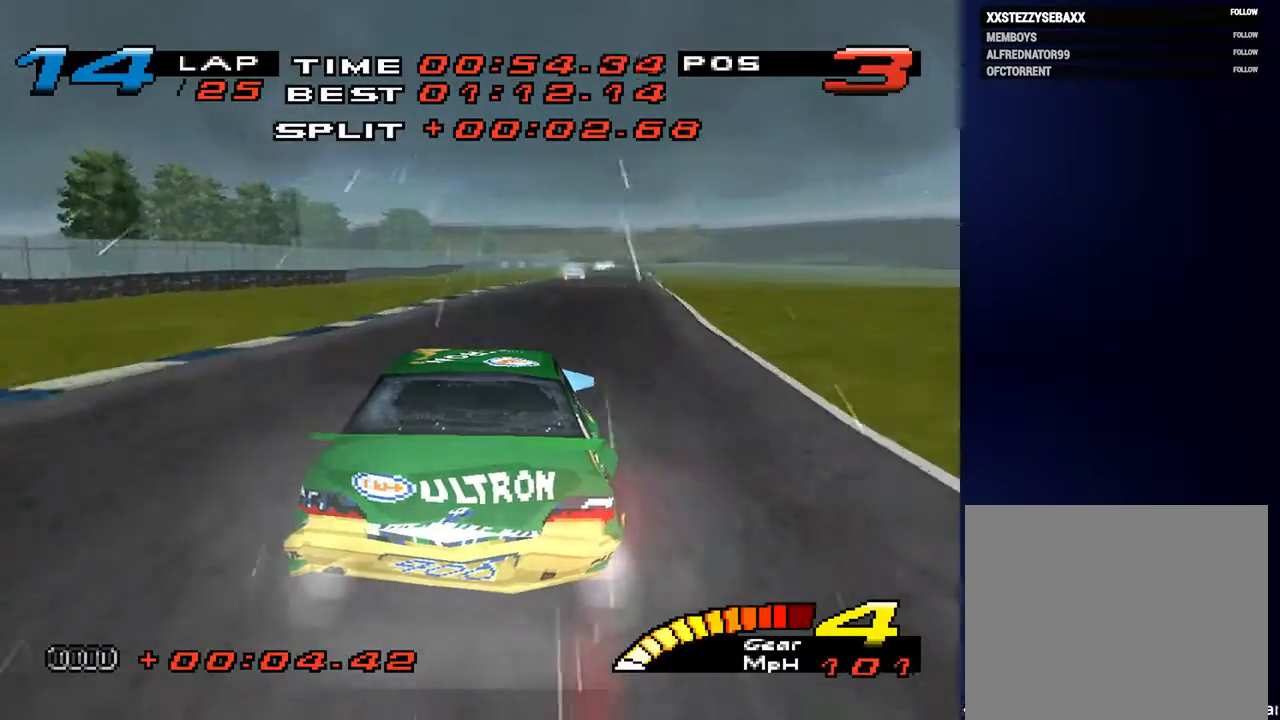
{"buttons": [], "left_stick": "down", "right_stick": "center", "events": []}
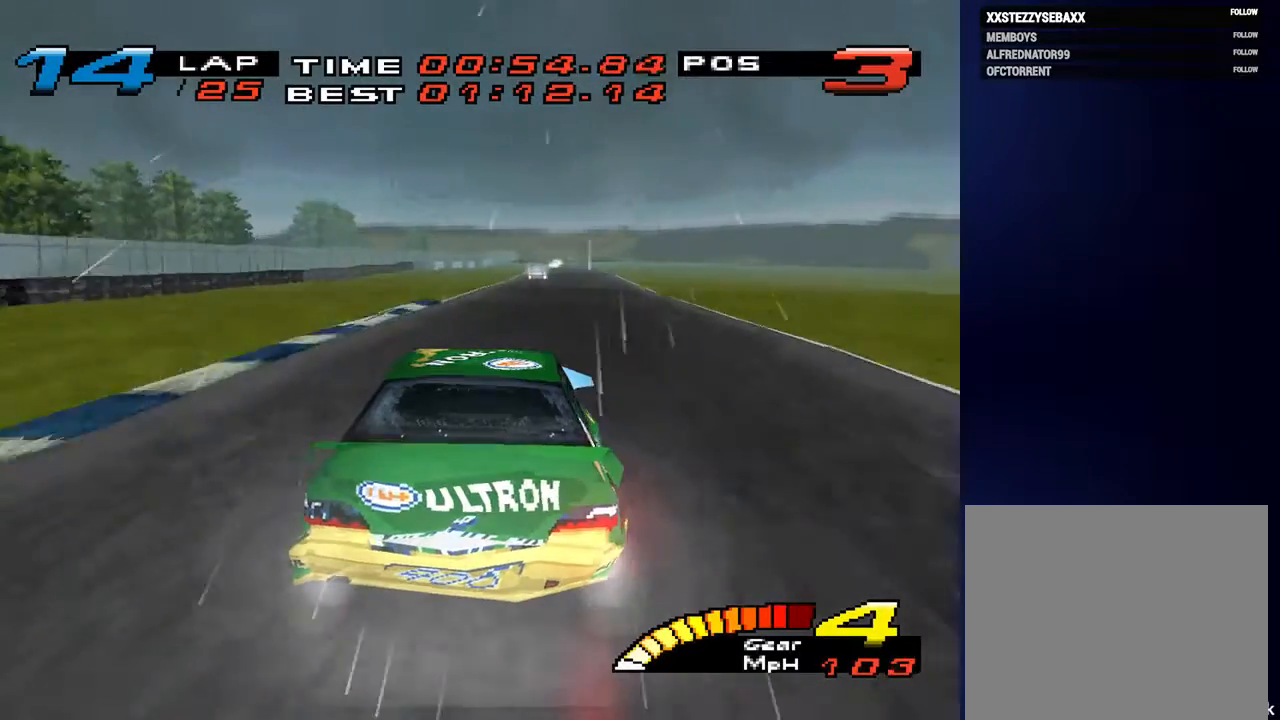
{"buttons": [], "left_stick": "down", "right_stick": "center", "events": []}
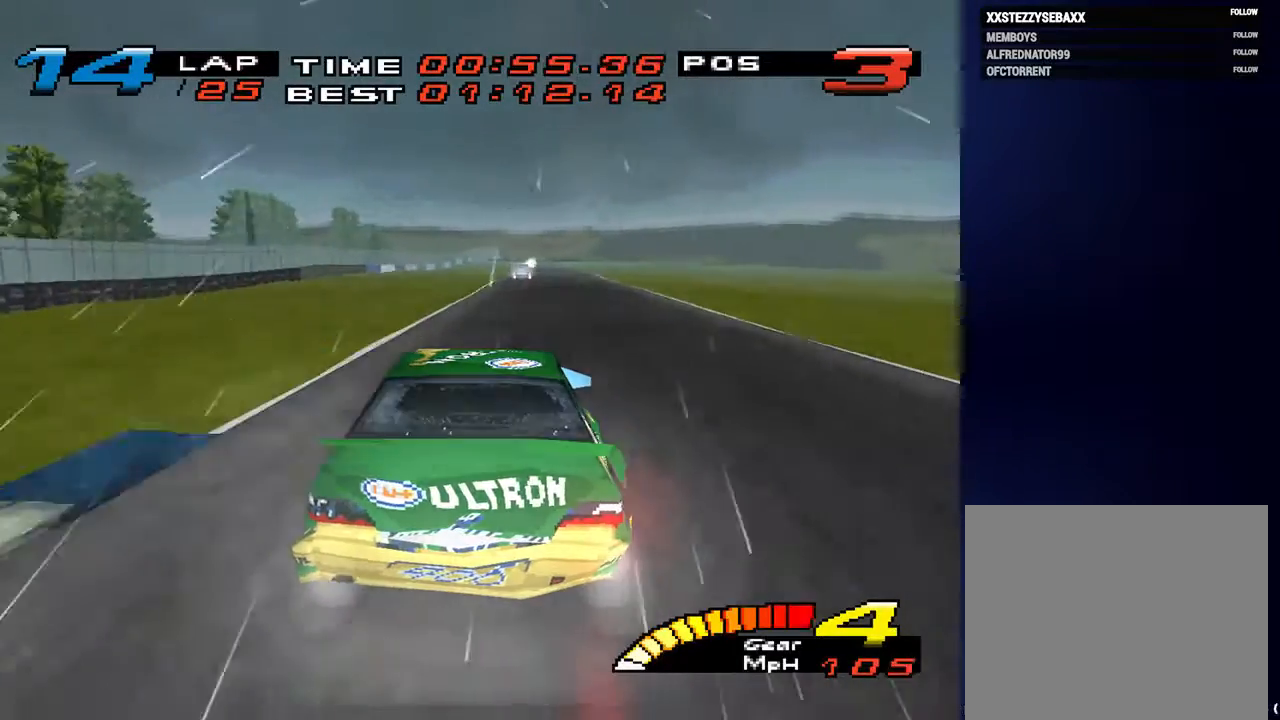
{"buttons": ["R2"], "left_stick": "down", "right_stick": "center", "events": [[333, "left_stick", "down-right"], [433, "left_stick", "down"], [500, "R2", "down"]]}
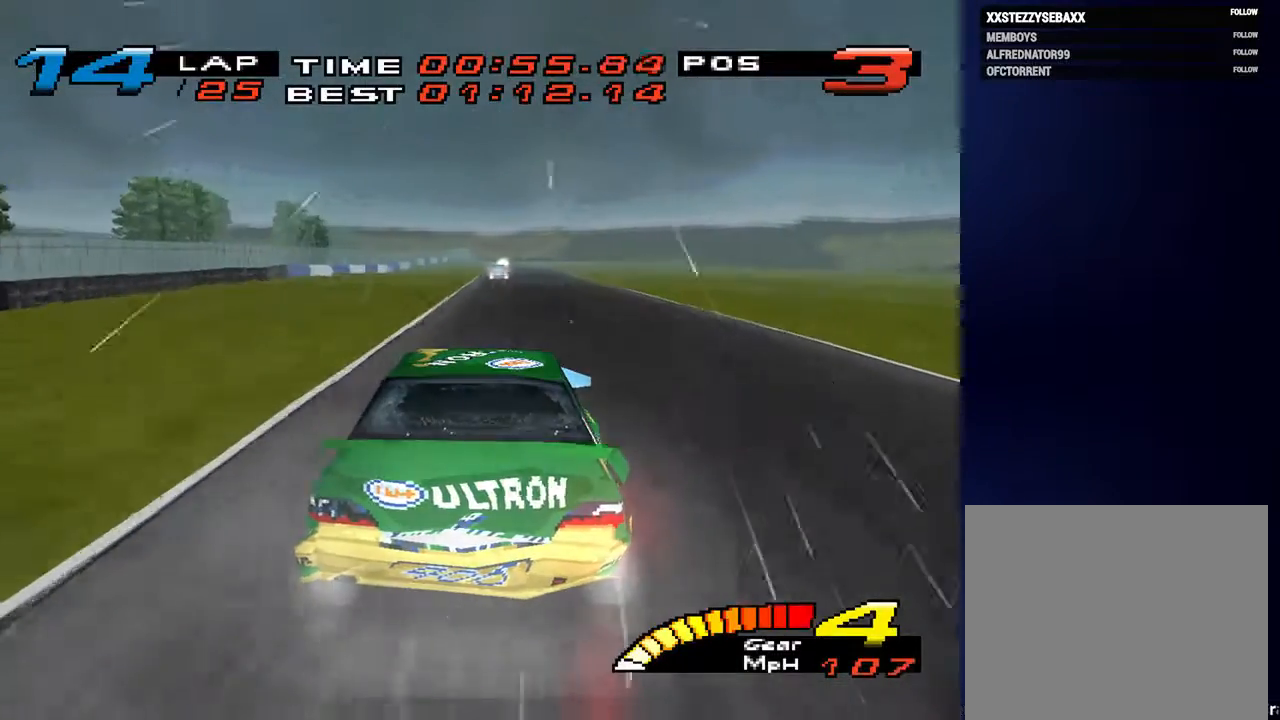
{"buttons": [], "left_stick": "down", "right_stick": "center", "events": [[133, "R2", "up"]]}
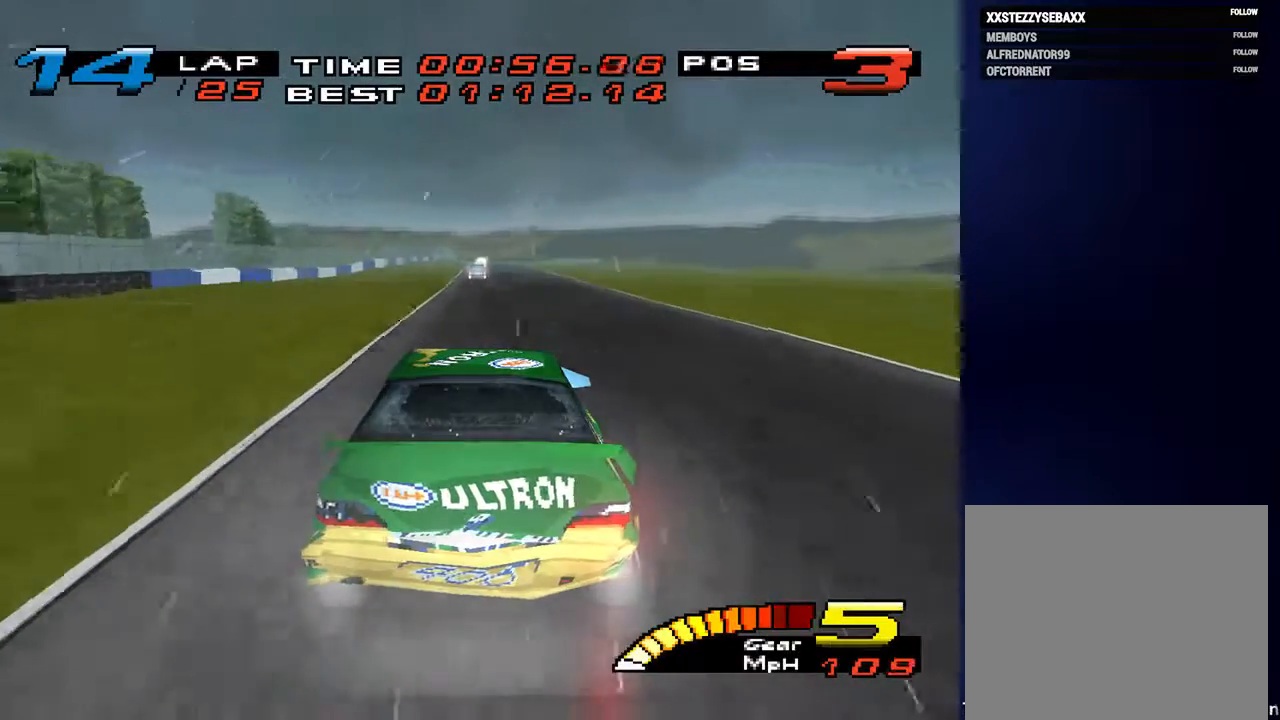
{"buttons": [], "left_stick": "center", "right_stick": "center", "events": [[267, "left_stick", "center"]]}
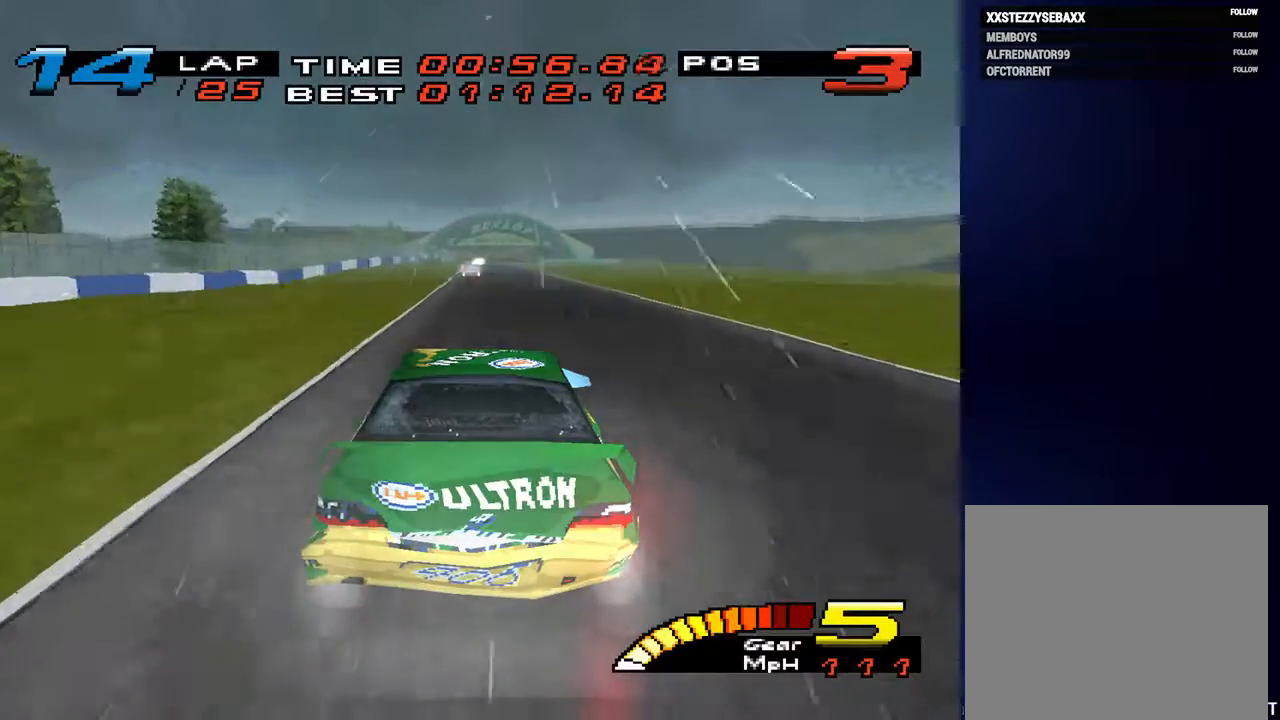
{"buttons": [], "left_stick": "center", "right_stick": "center", "events": []}
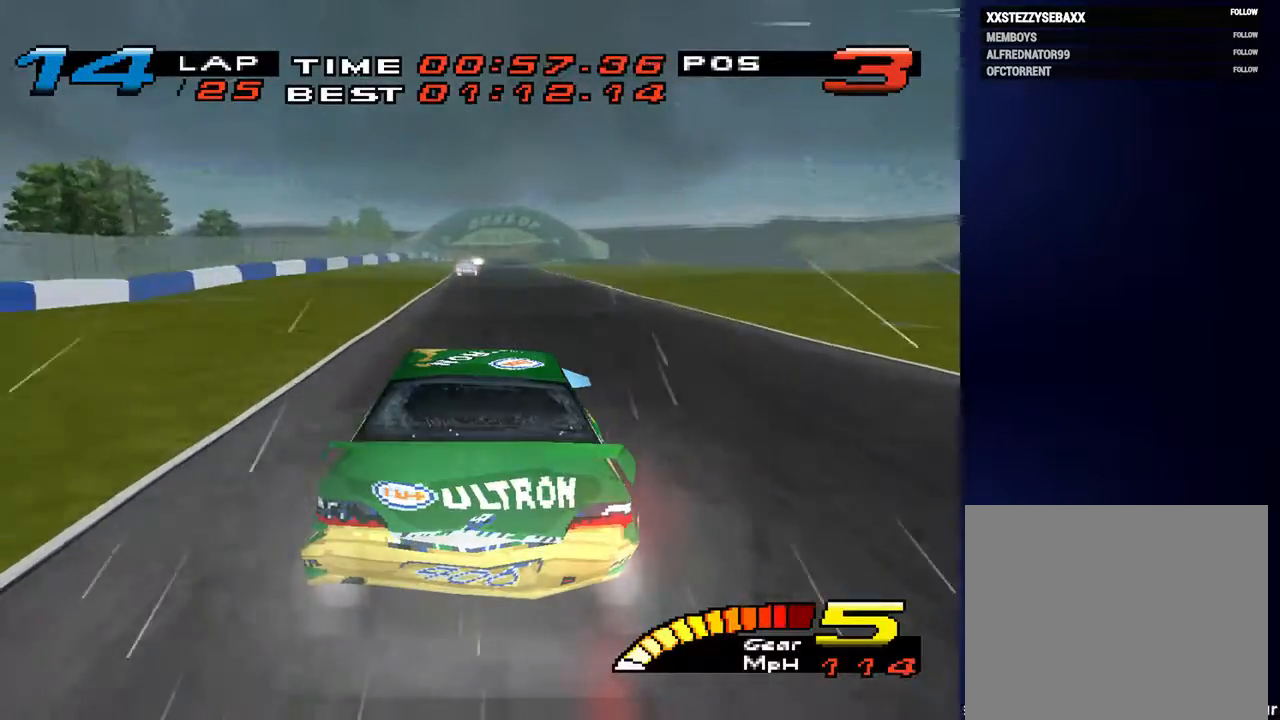
{"buttons": [], "left_stick": "center", "right_stick": "center", "events": []}
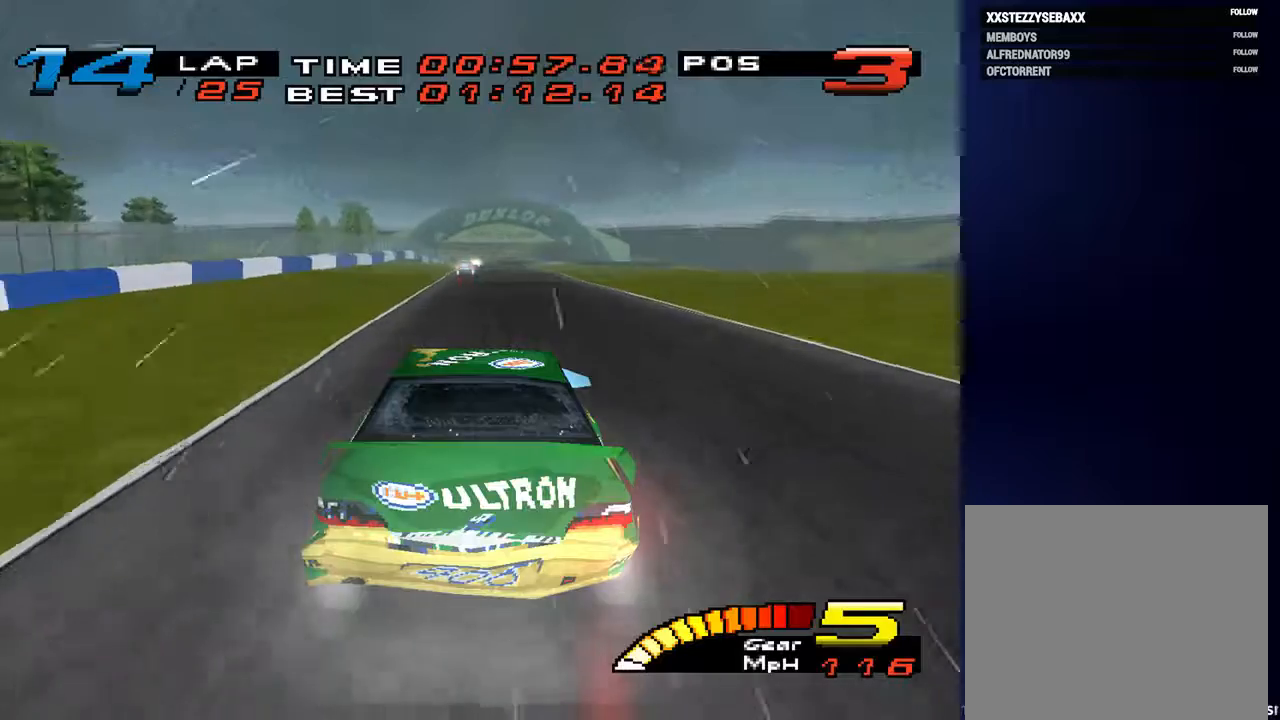
{"buttons": [], "left_stick": "center", "right_stick": "center", "events": []}
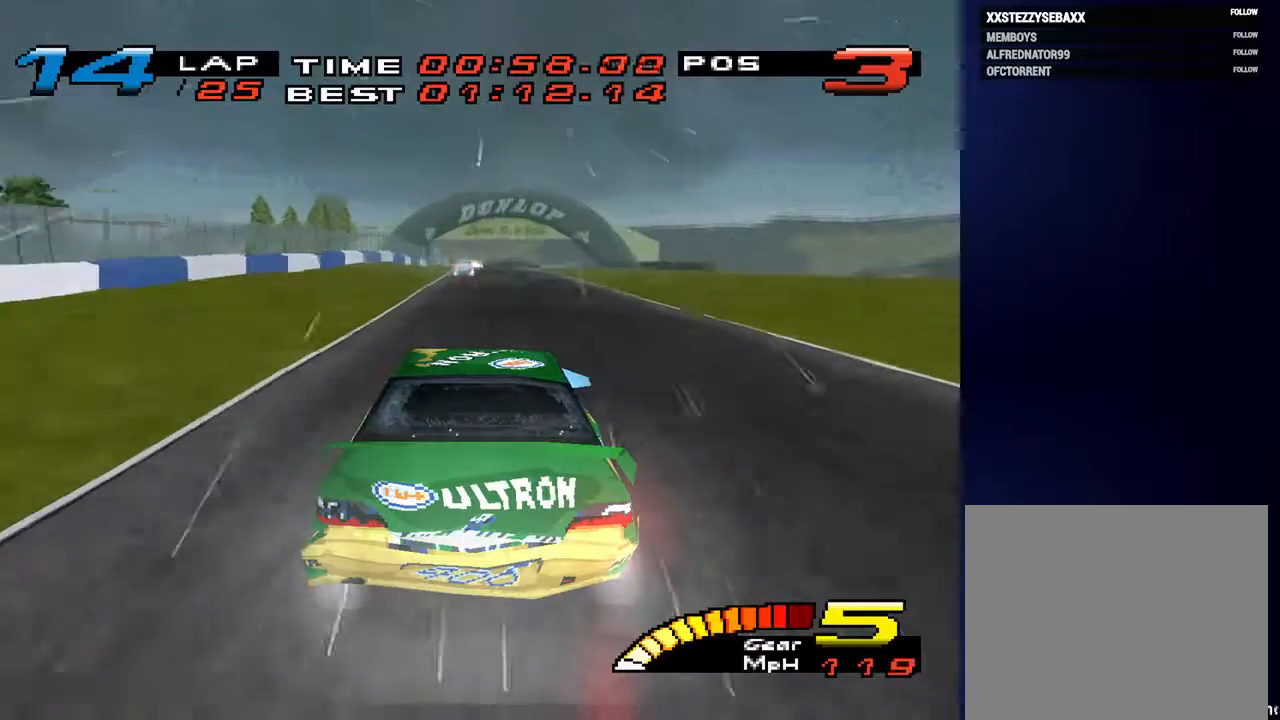
{"buttons": [], "left_stick": "center", "right_stick": "center", "events": []}
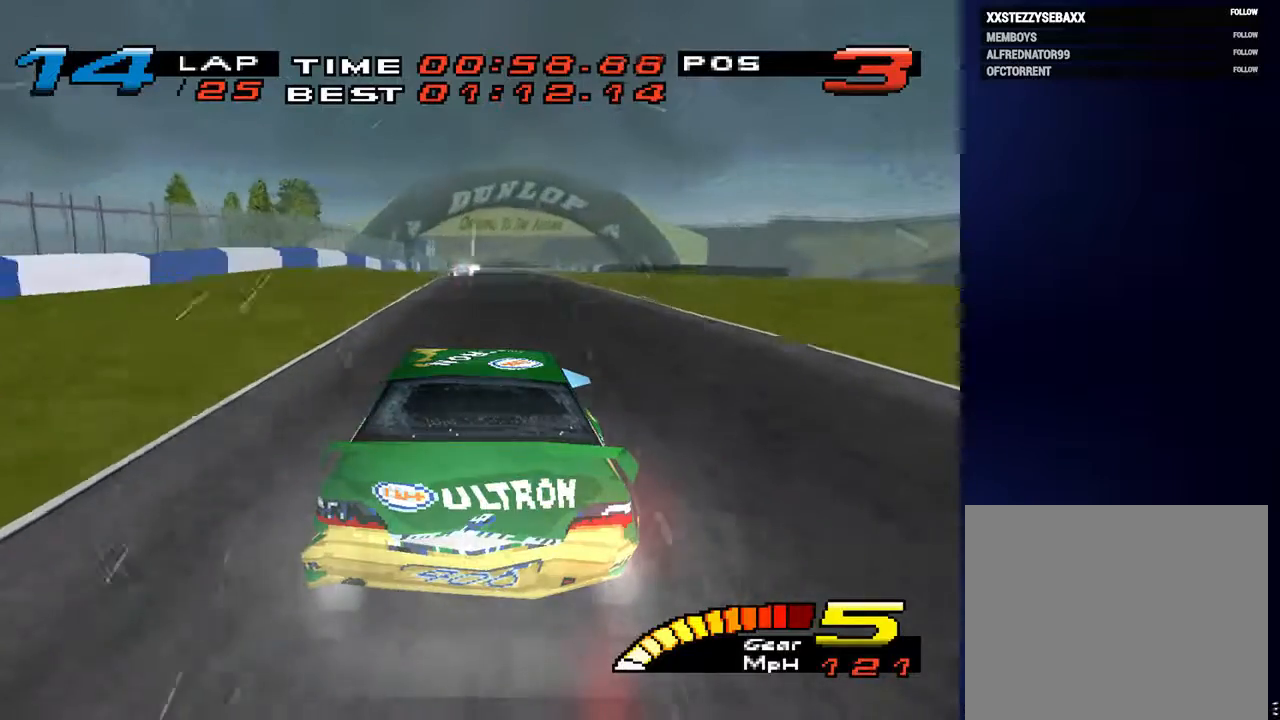
{"buttons": [], "left_stick": "center", "right_stick": "center", "events": []}
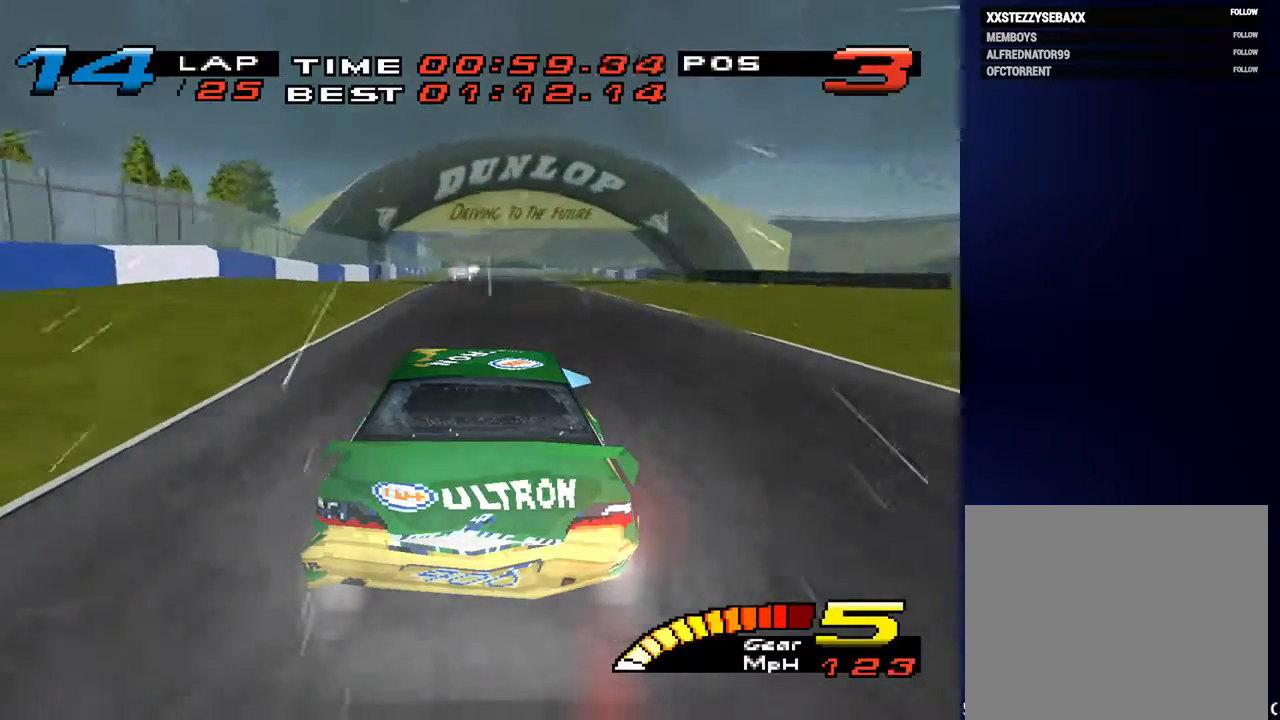
{"buttons": [], "left_stick": "center", "right_stick": "center", "events": []}
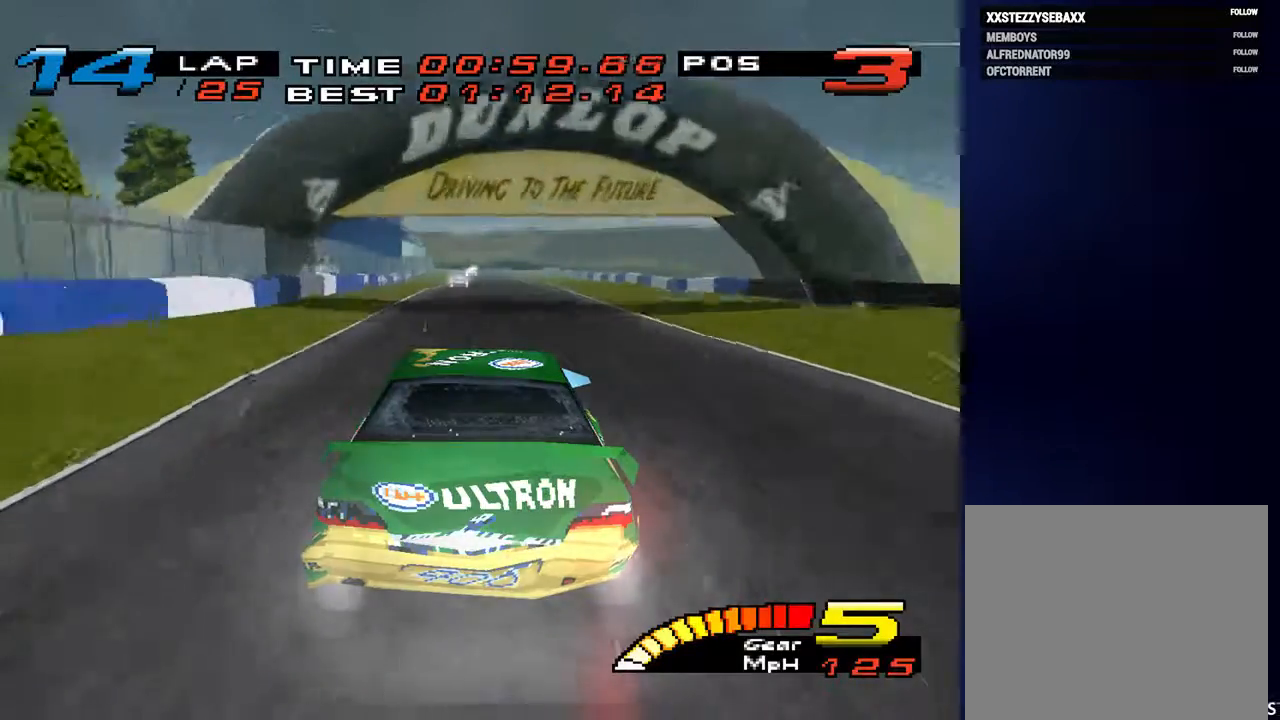
{"buttons": [], "left_stick": "center", "right_stick": "center", "events": []}
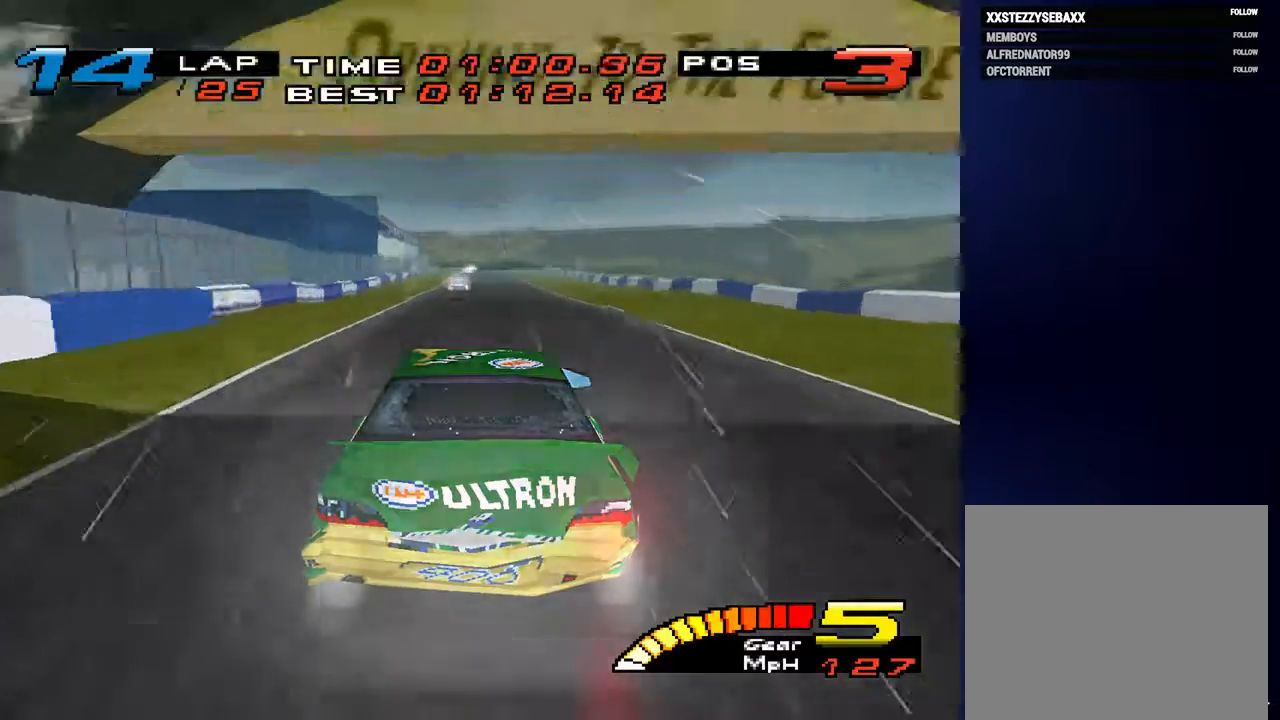
{"buttons": [], "left_stick": "center", "right_stick": "center", "events": [[200, "R2", "down"], [367, "R2", "up"]]}
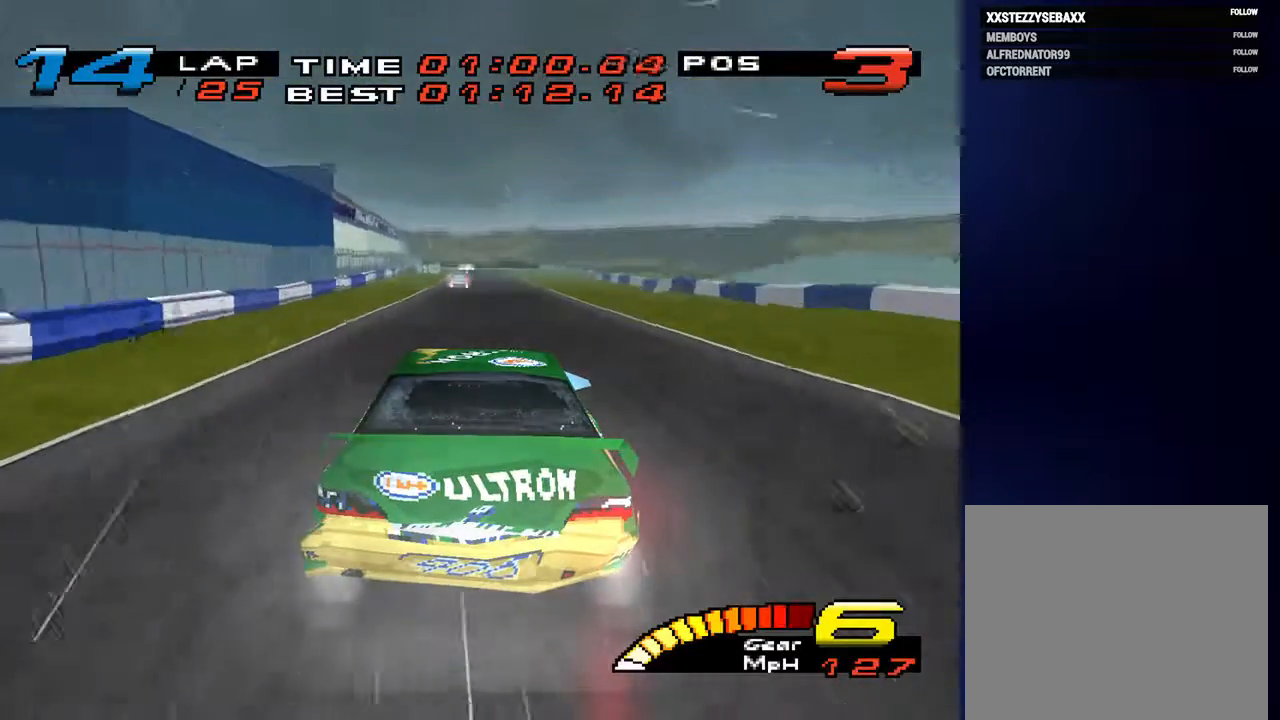
{"buttons": [], "left_stick": "center", "right_stick": "center", "events": []}
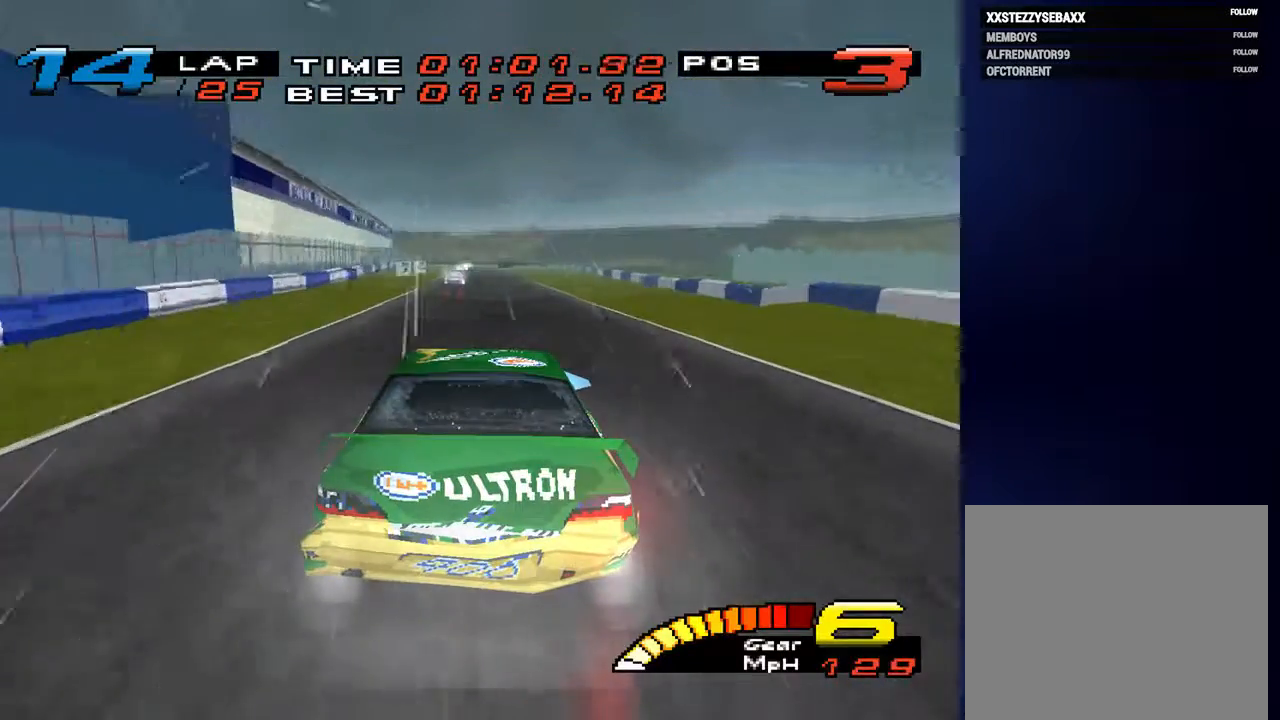
{"buttons": [], "left_stick": "center", "right_stick": "center", "events": []}
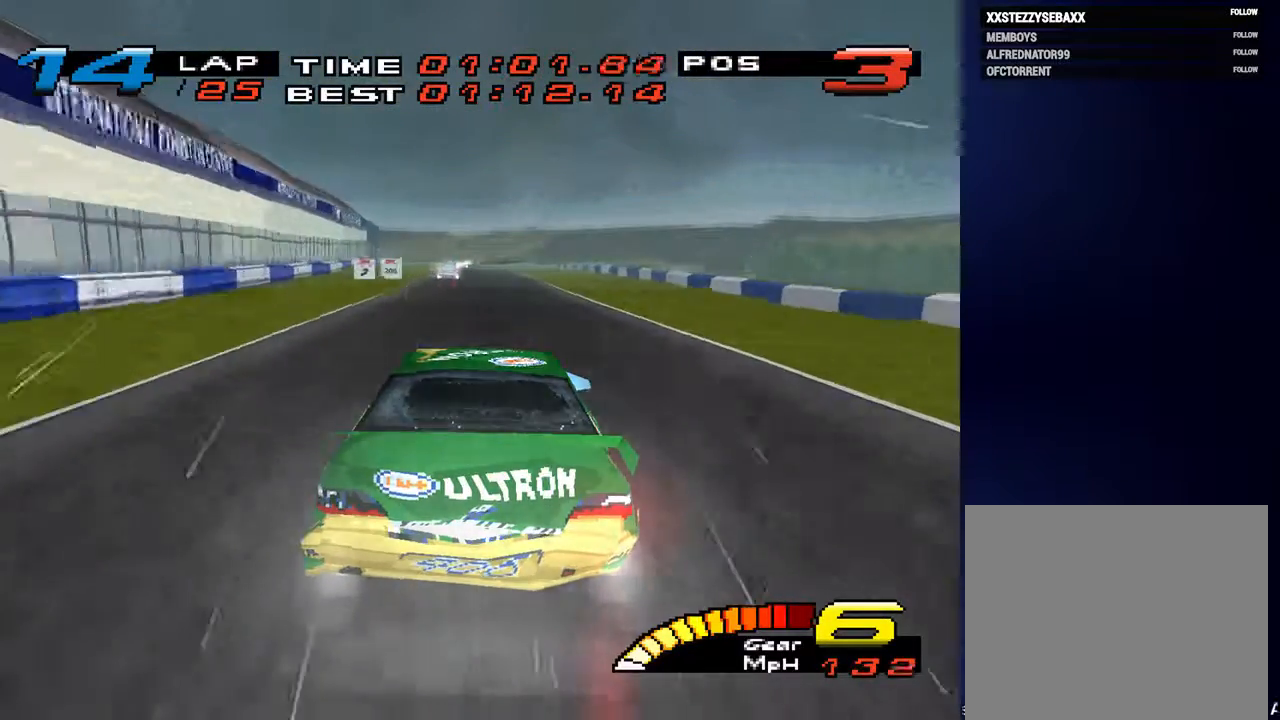
{"buttons": [], "left_stick": "center", "right_stick": "center", "events": []}
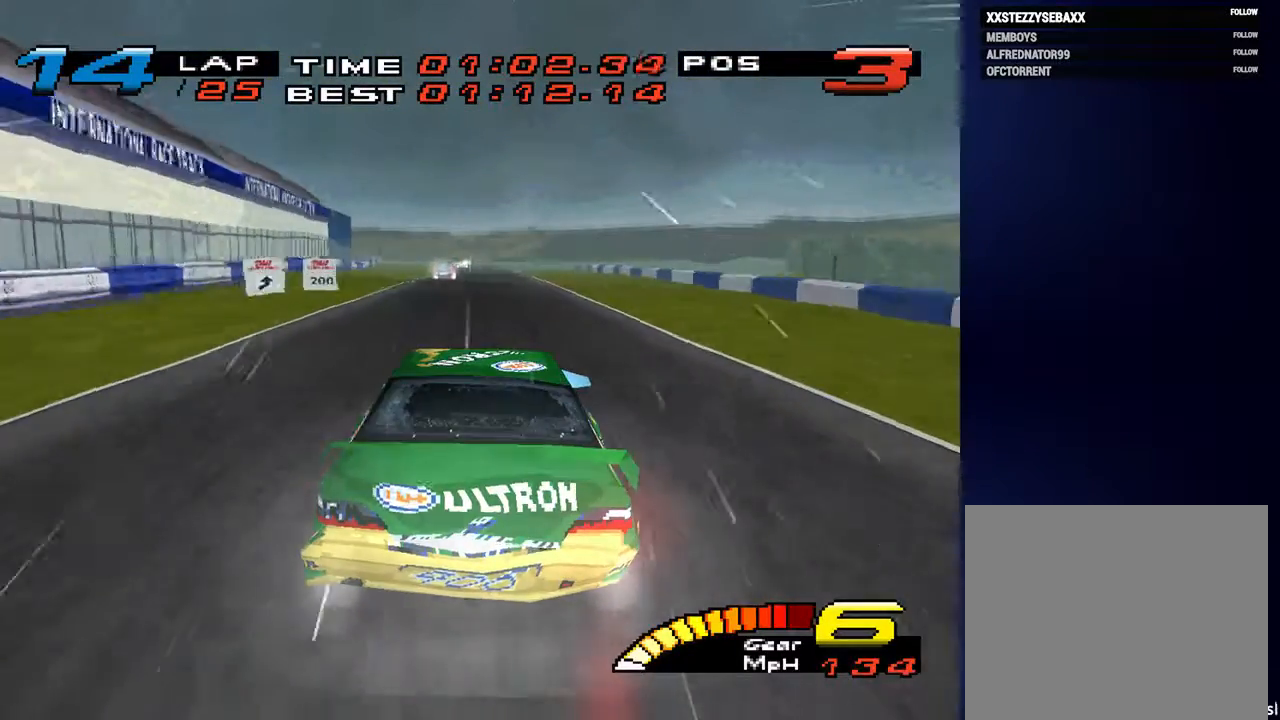
{"buttons": [], "left_stick": "center", "right_stick": "center", "events": []}
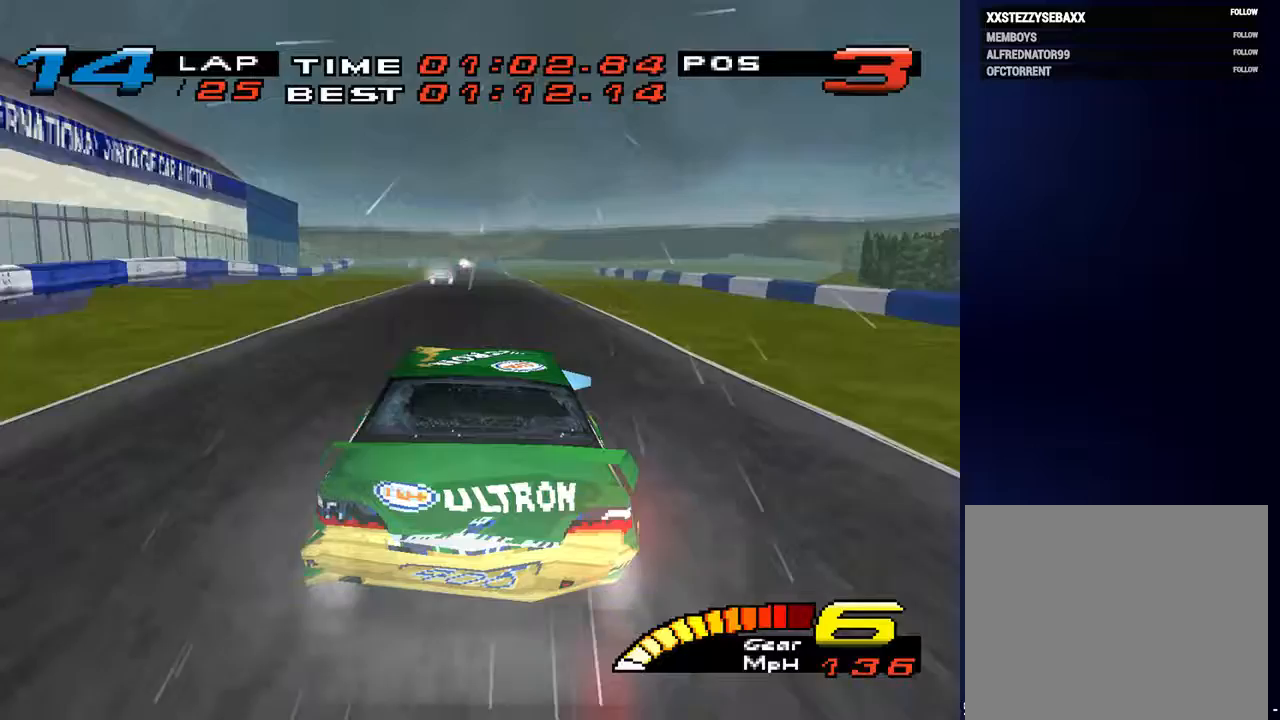
{"buttons": [], "left_stick": "center", "right_stick": "center", "events": []}
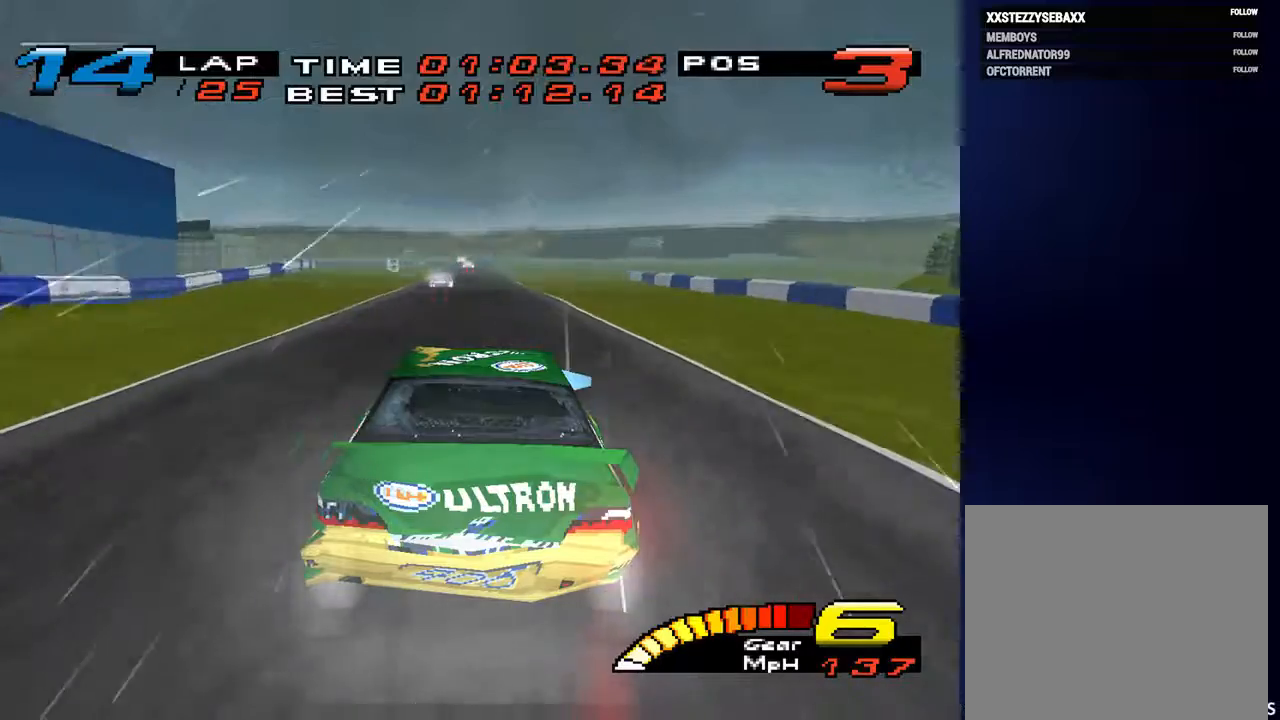
{"buttons": [], "left_stick": "down", "right_stick": "center", "events": [[467, "left_stick", "down"]]}